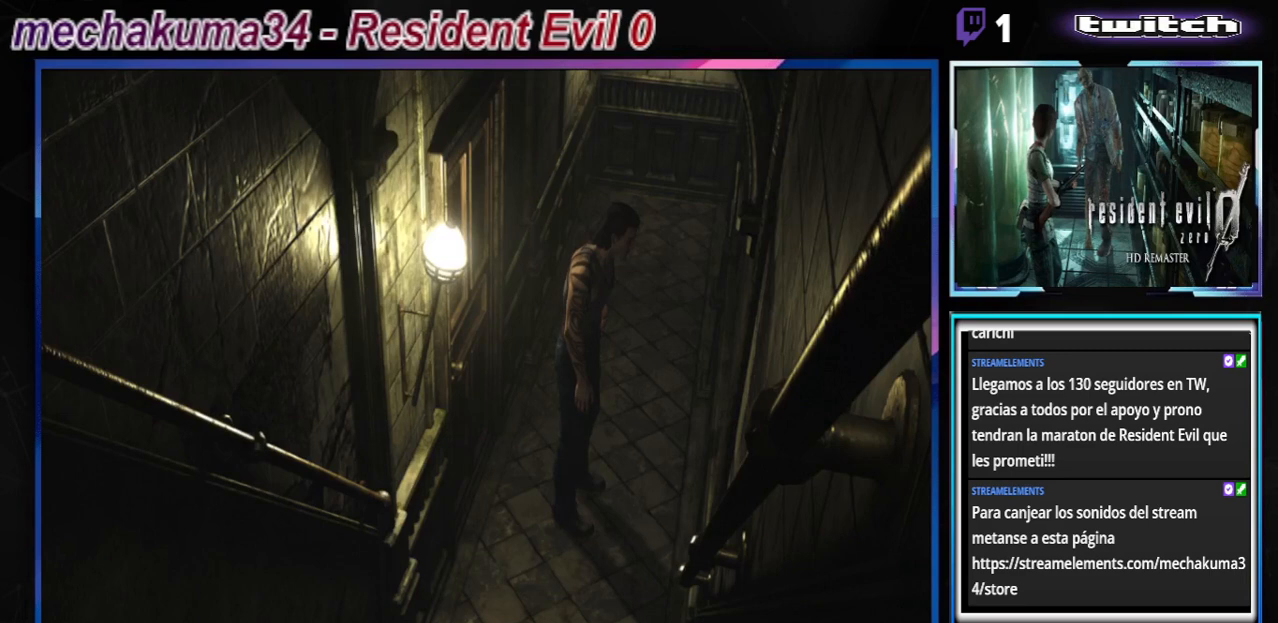
Gameplay with a controller (Xbox layout); each line is a JSON object with the inputs held at the frame after it. "events" lists button and stick changes between this image and that frame as [ms after this image, input, new state], when the widget could be followed in between. Not read: L3 R3 right_stick.
{"buttons": ["B"], "left_stick": "up-left", "events": [[67, "left_stick", "left"], [133, "B", "down"], [467, "left_stick", "up-left"]]}
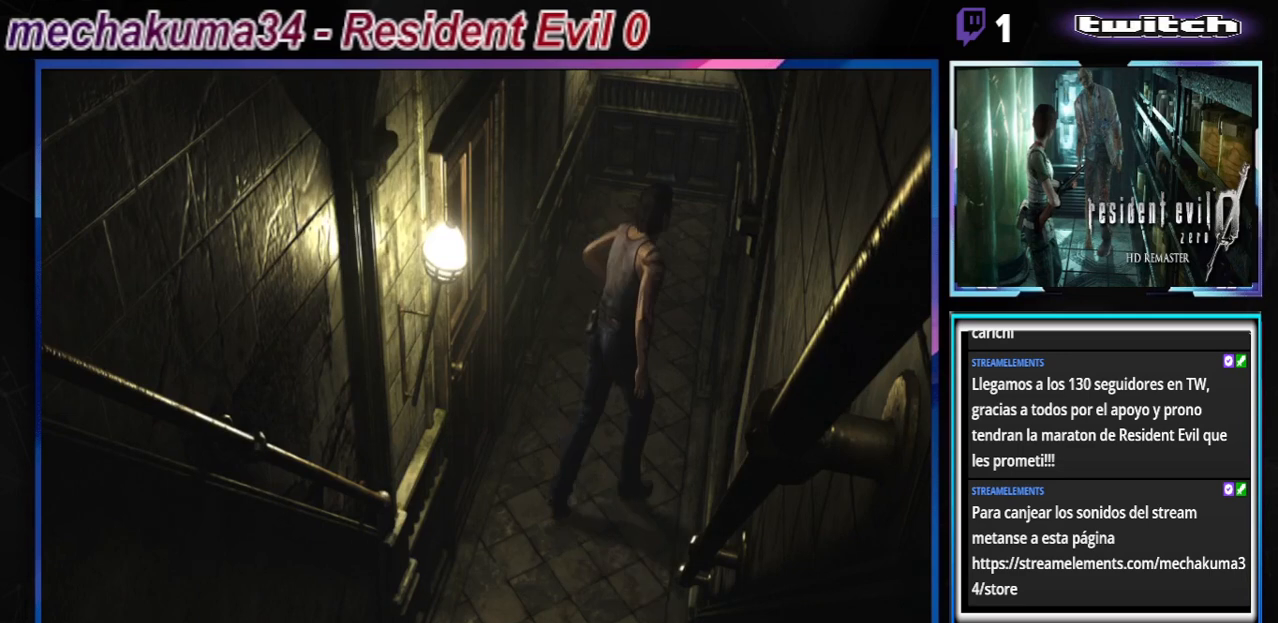
{"buttons": ["B"], "left_stick": "up-right", "events": [[300, "left_stick", "up"], [367, "A", "down"], [467, "left_stick", "up-right"], [500, "A", "up"]]}
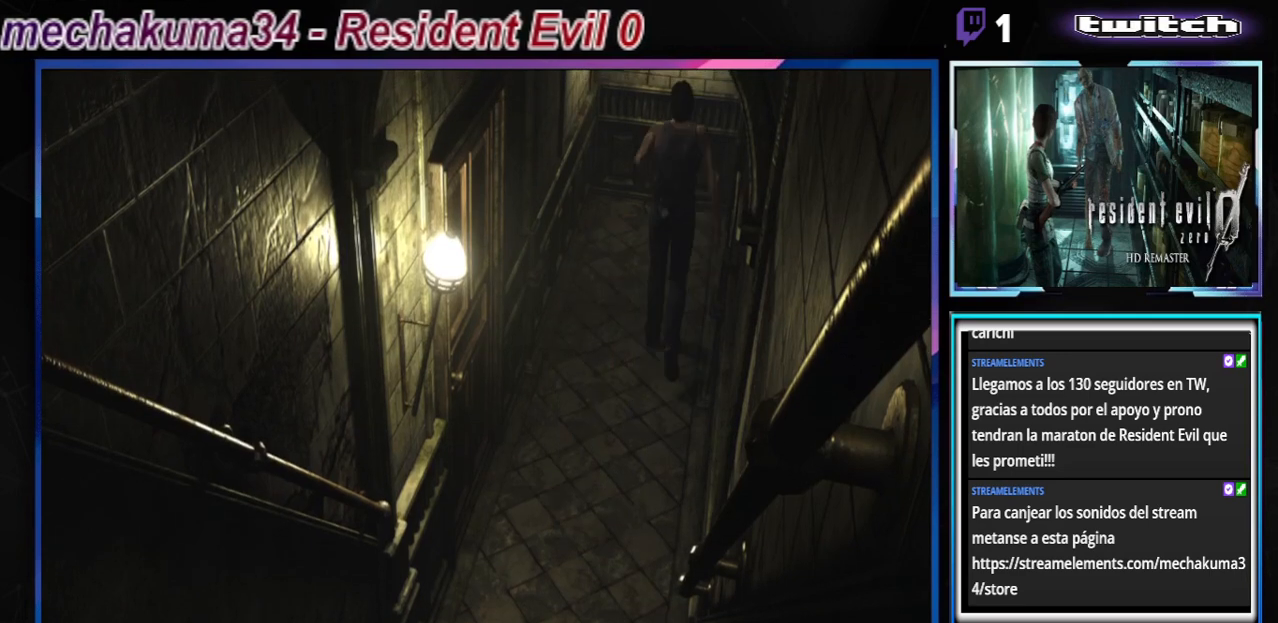
{"buttons": ["B"], "left_stick": "up-right", "events": []}
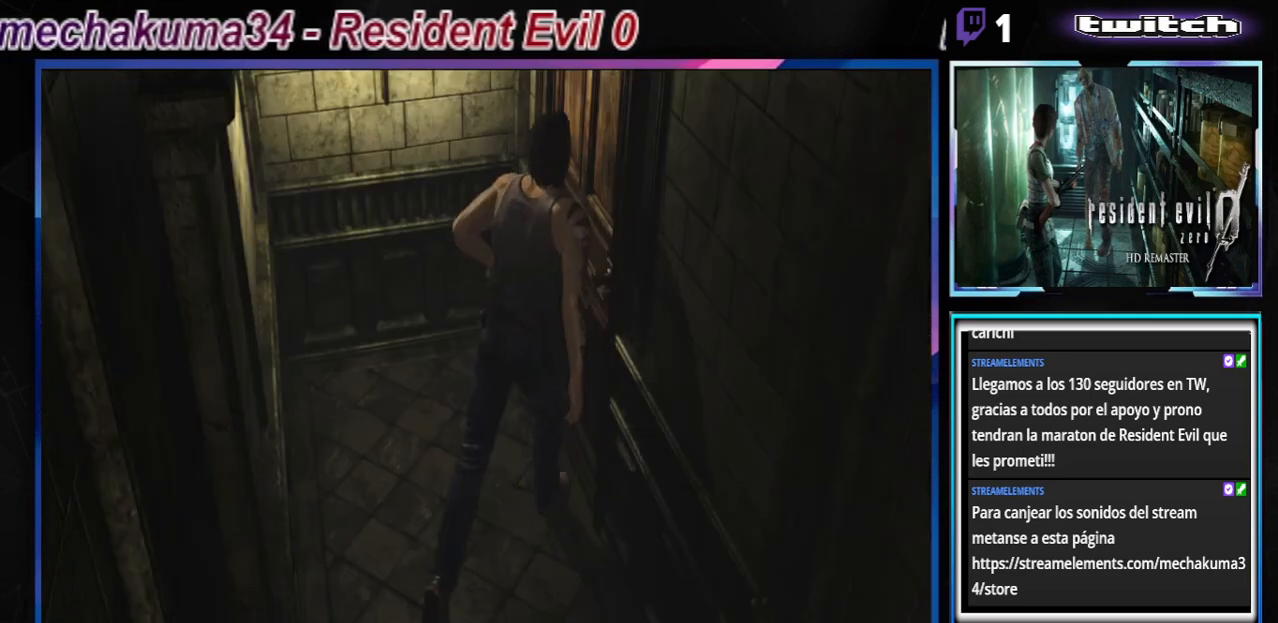
{"buttons": ["A", "B"], "left_stick": "up-right", "events": [[467, "A", "down"]]}
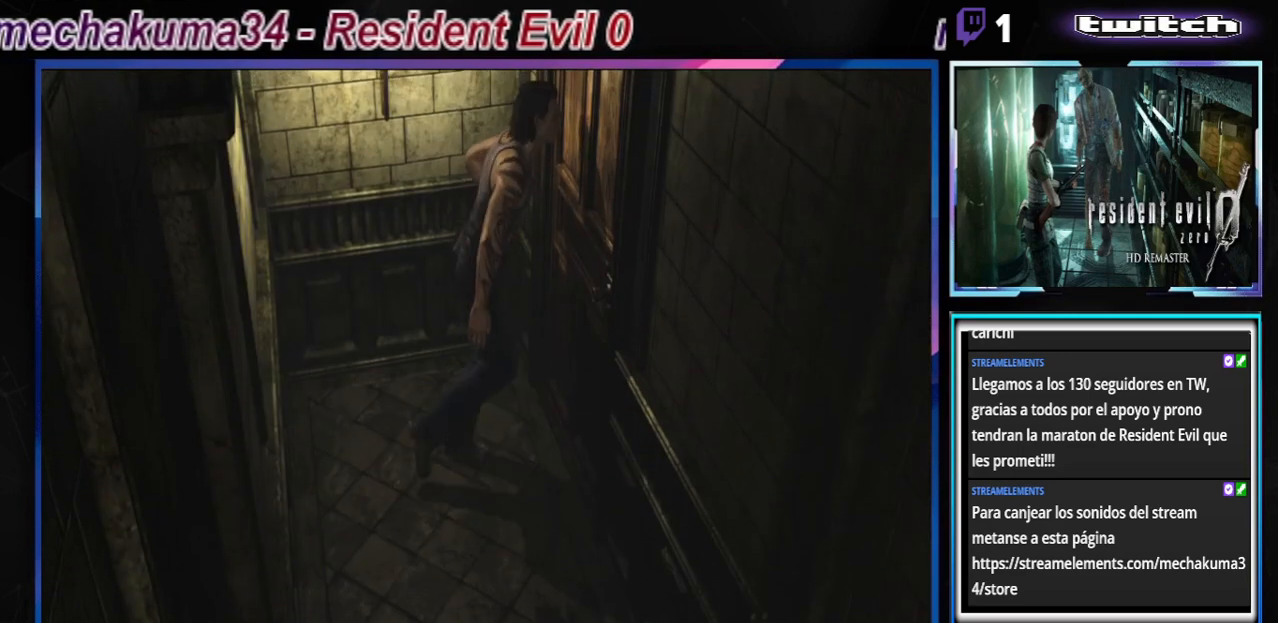
{"buttons": [], "left_stick": "center", "events": [[33, "B", "up"], [67, "B", "down"], [100, "A", "up"], [100, "B", "up"], [233, "A", "down"], [400, "A", "up"], [433, "left_stick", "center"]]}